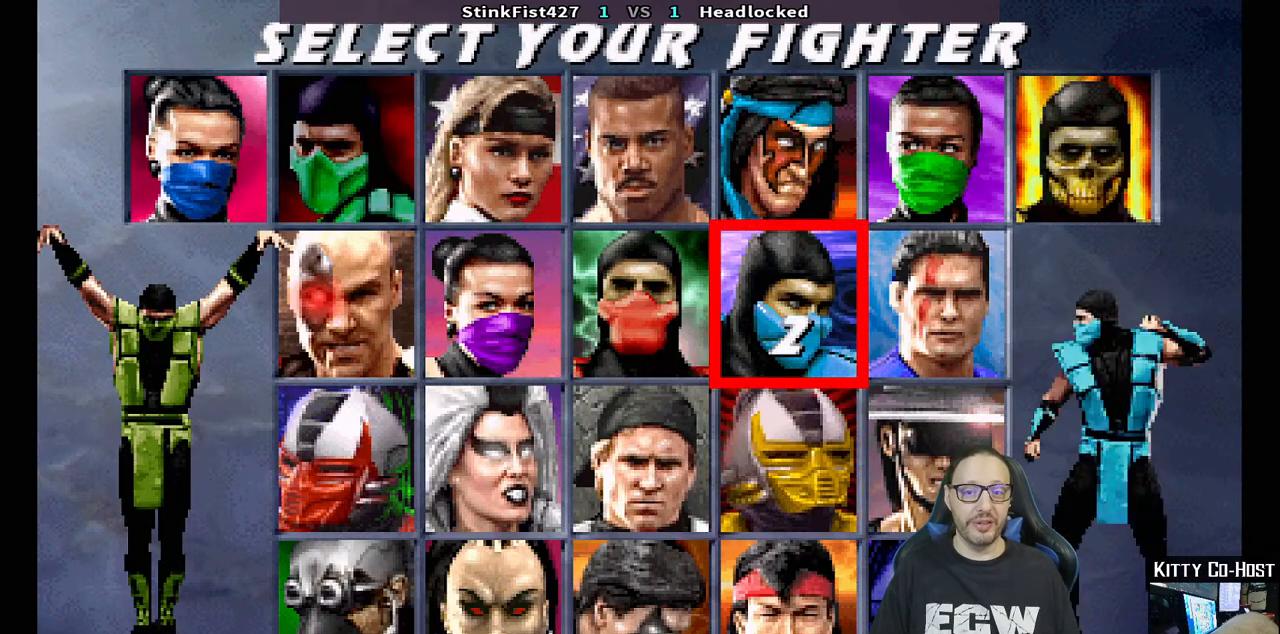
Gameplay with a controller (PlayStation layout); each line is a JSON object with the inputs held at the frame after it (dt_ms = milliseconds from this image to that frame). "events" lists button and stick changes between this image and that frame as [ms after this image, input, new state], when the widget could be followed in between.
{"dt_ms": 500, "buttons": [], "left_stick": "center", "right_stick": "center", "events": [[117, "DPAD_RIGHT", "down"], [217, "DPAD_RIGHT", "up"]]}
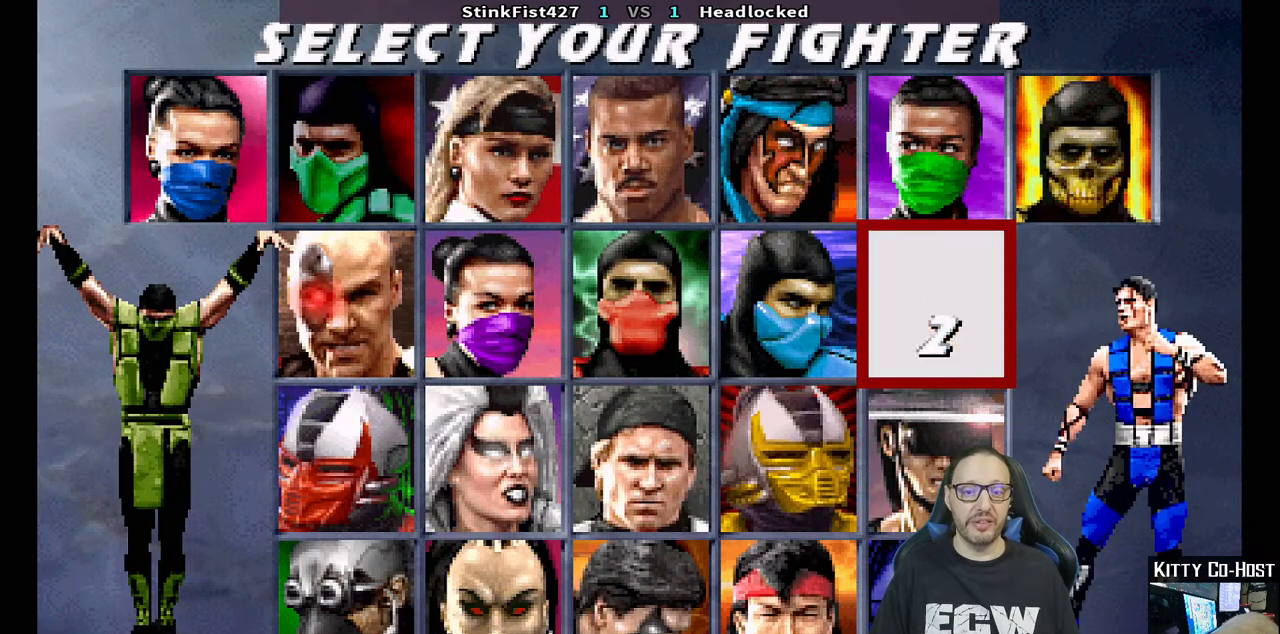
{"dt_ms": 500, "buttons": ["CROSS"], "left_stick": "center", "right_stick": "center", "events": [[483, "CROSS", "down"]]}
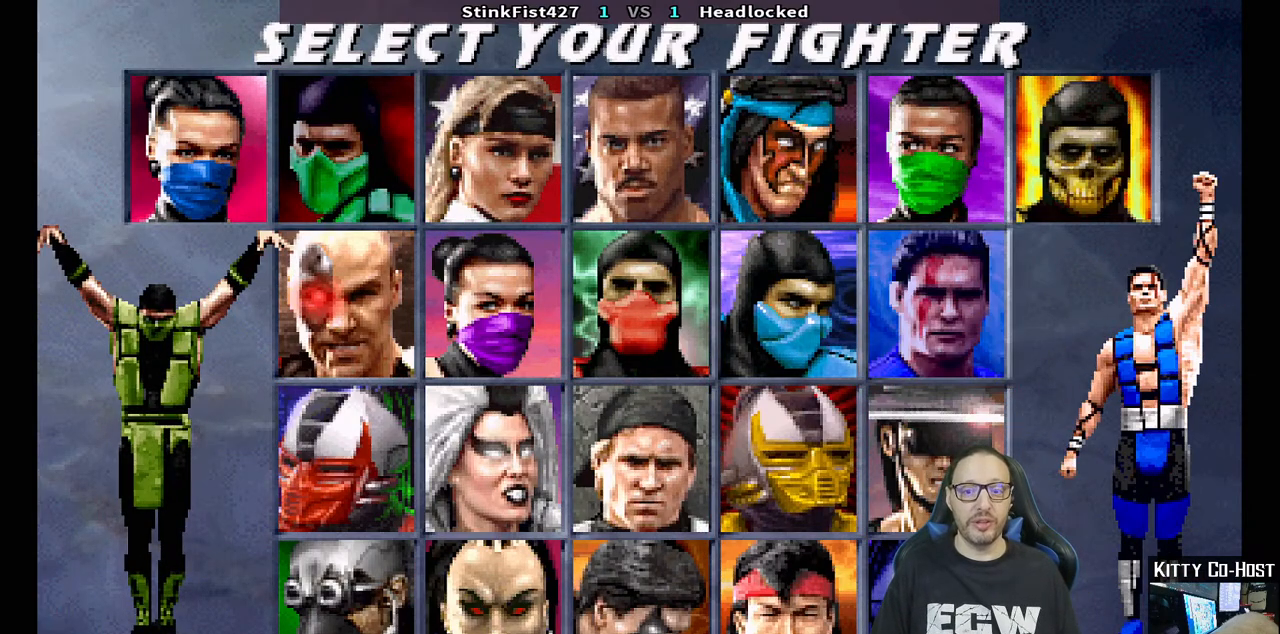
{"dt_ms": 500, "buttons": [], "left_stick": "center", "right_stick": "center", "events": [[167, "CROSS", "up"]]}
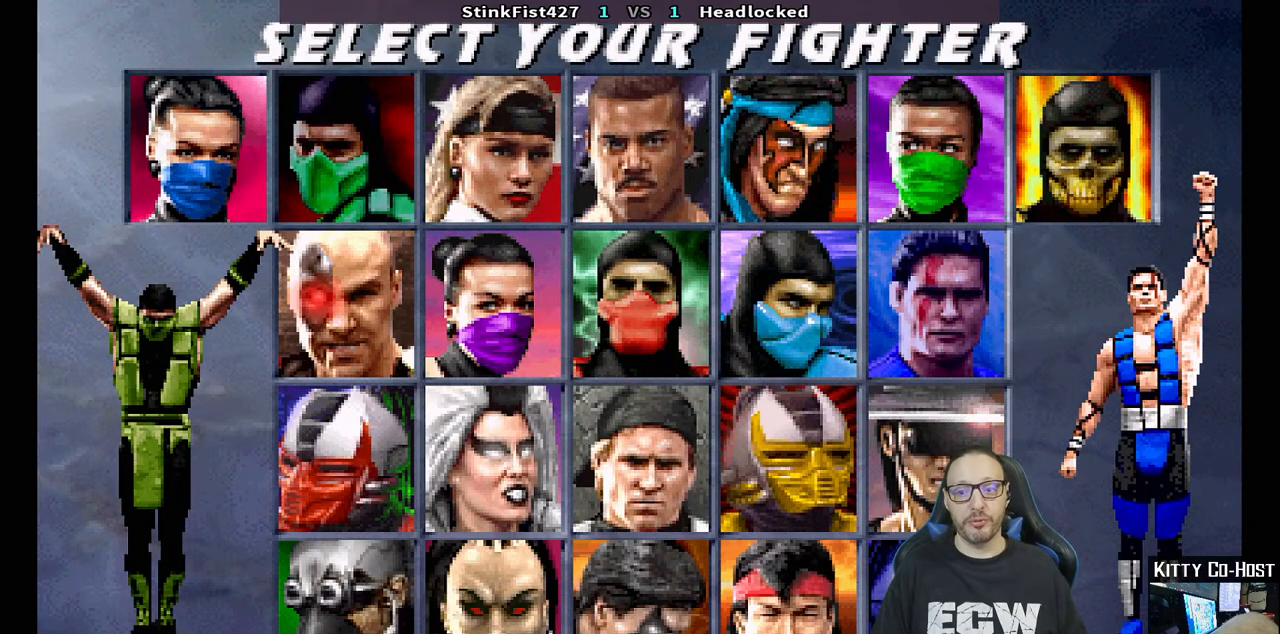
{"dt_ms": 500, "buttons": [], "left_stick": "center", "right_stick": "center", "events": []}
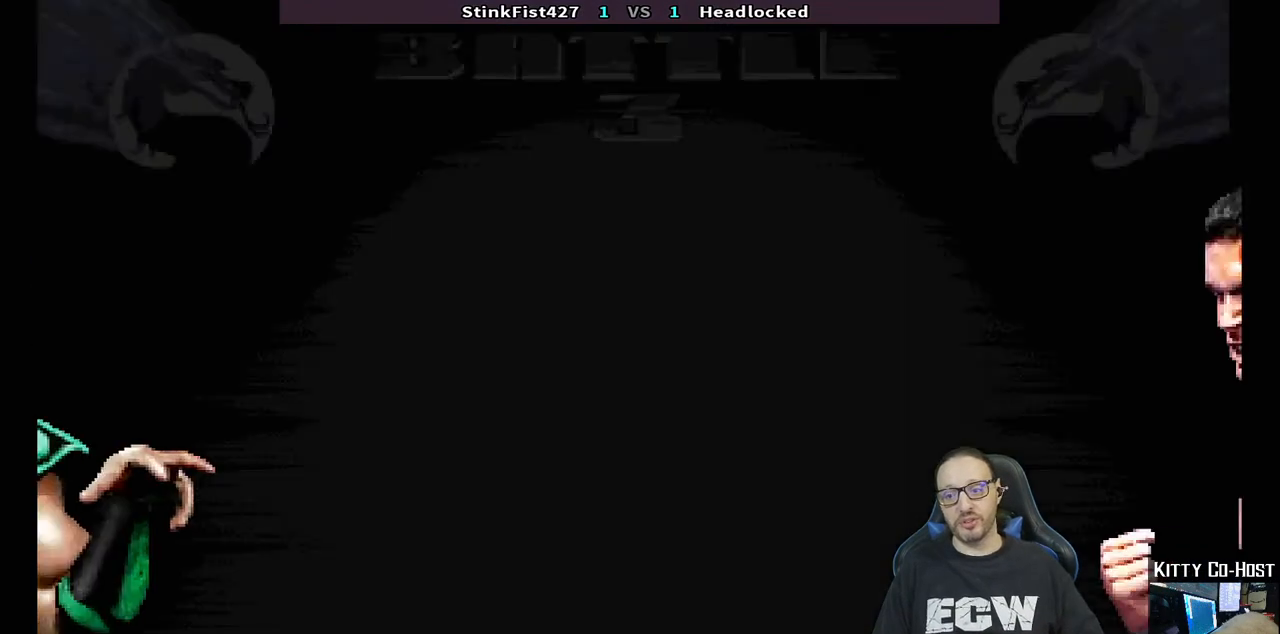
{"dt_ms": 500, "buttons": ["CROSS"], "left_stick": "center", "right_stick": "center", "events": [[400, "CROSS", "down"]]}
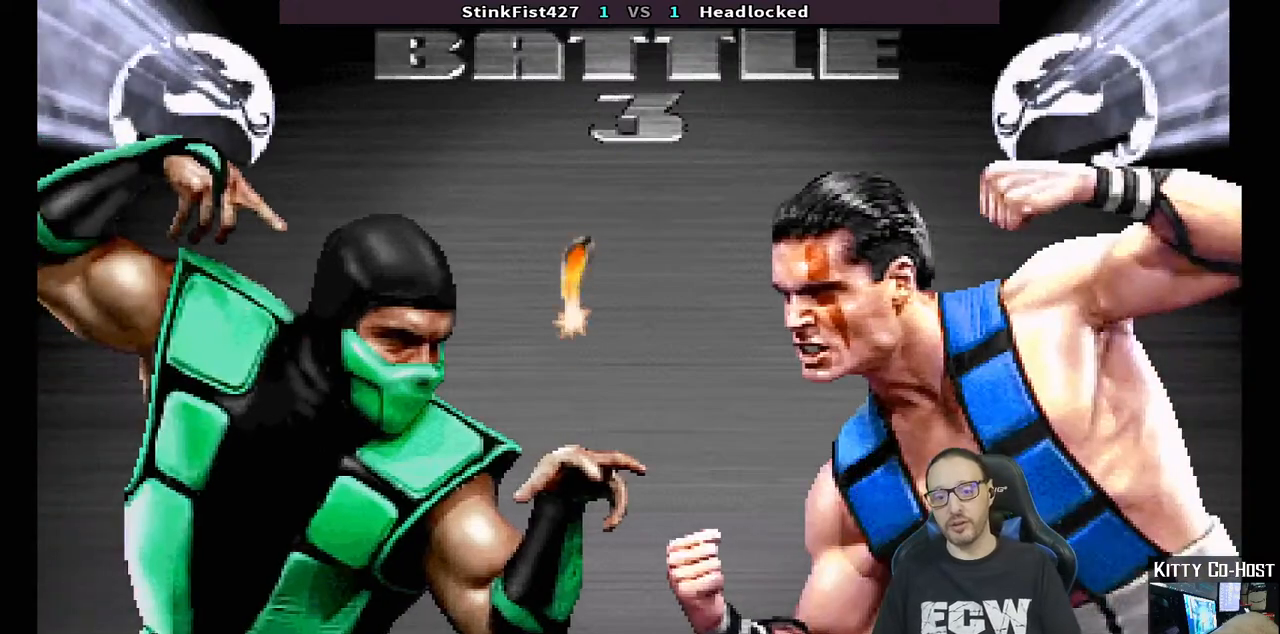
{"dt_ms": 500, "buttons": [], "left_stick": "center", "right_stick": "center", "events": [[83, "CROSS", "up"]]}
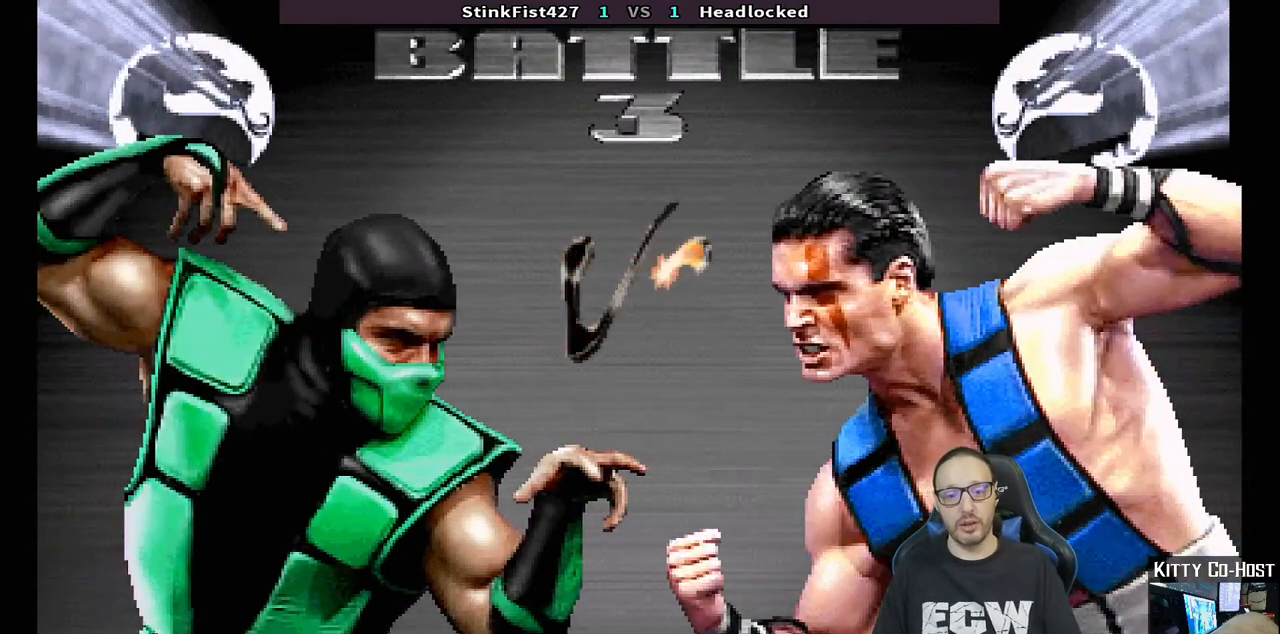
{"dt_ms": 500, "buttons": [], "left_stick": "center", "right_stick": "center", "events": [[133, "TRIANGLE", "down"], [283, "TRIANGLE", "up"]]}
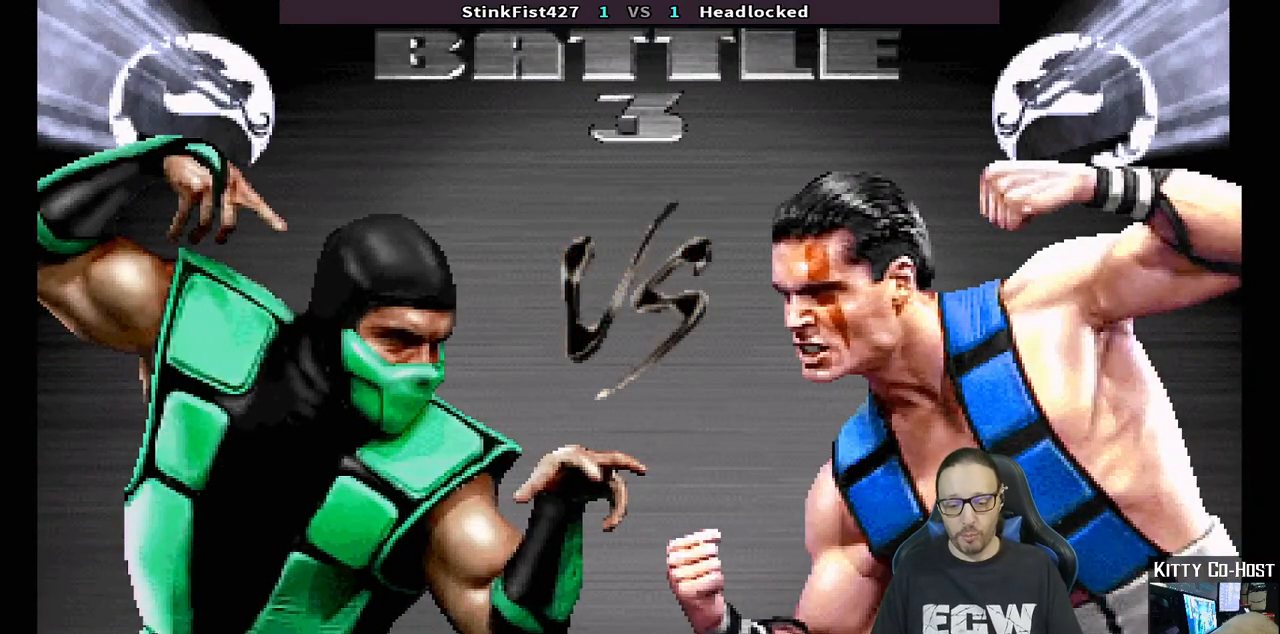
{"dt_ms": 500, "buttons": ["CIRCLE", "TRIANGLE", "R1"], "left_stick": "center", "right_stick": "center", "events": [[100, "CIRCLE", "down"], [183, "CROSS", "down"], [267, "CROSS", "up"], [283, "CIRCLE", "up"], [400, "R1", "down"], [450, "CROSS", "down"], [467, "CIRCLE", "down"], [483, "CROSS", "up"], [500, "TRIANGLE", "down"]]}
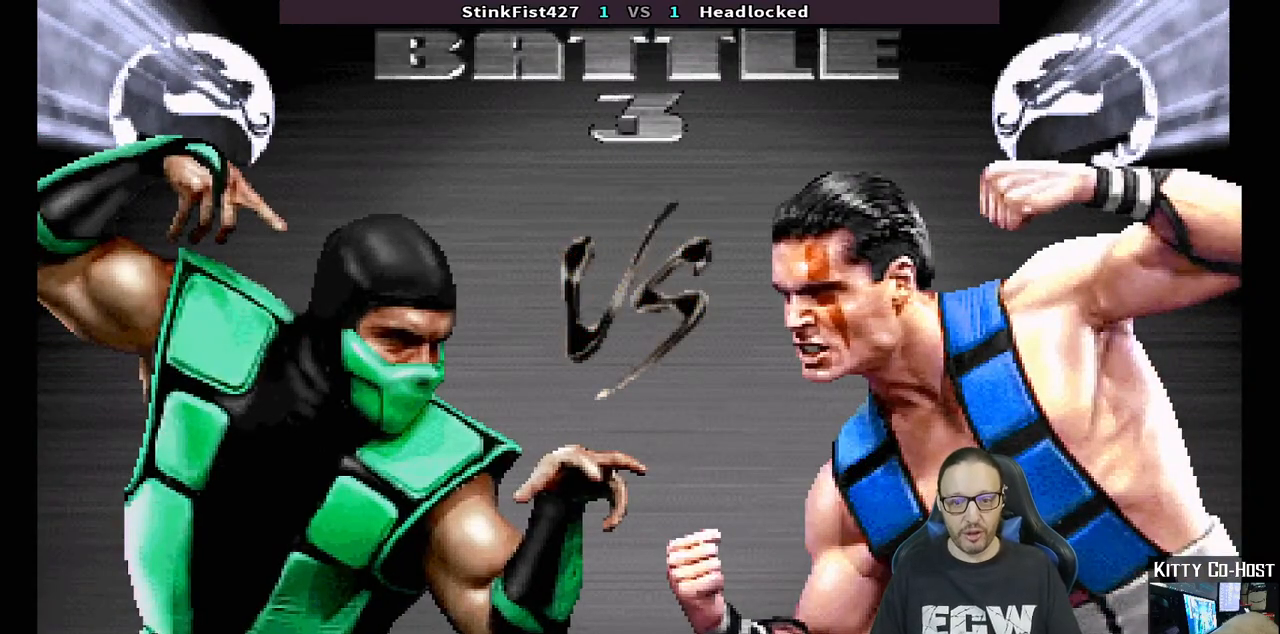
{"dt_ms": 500, "buttons": [], "left_stick": "center", "right_stick": "center", "events": [[117, "CIRCLE", "up"], [117, "TRIANGLE", "up"], [183, "R1", "up"]]}
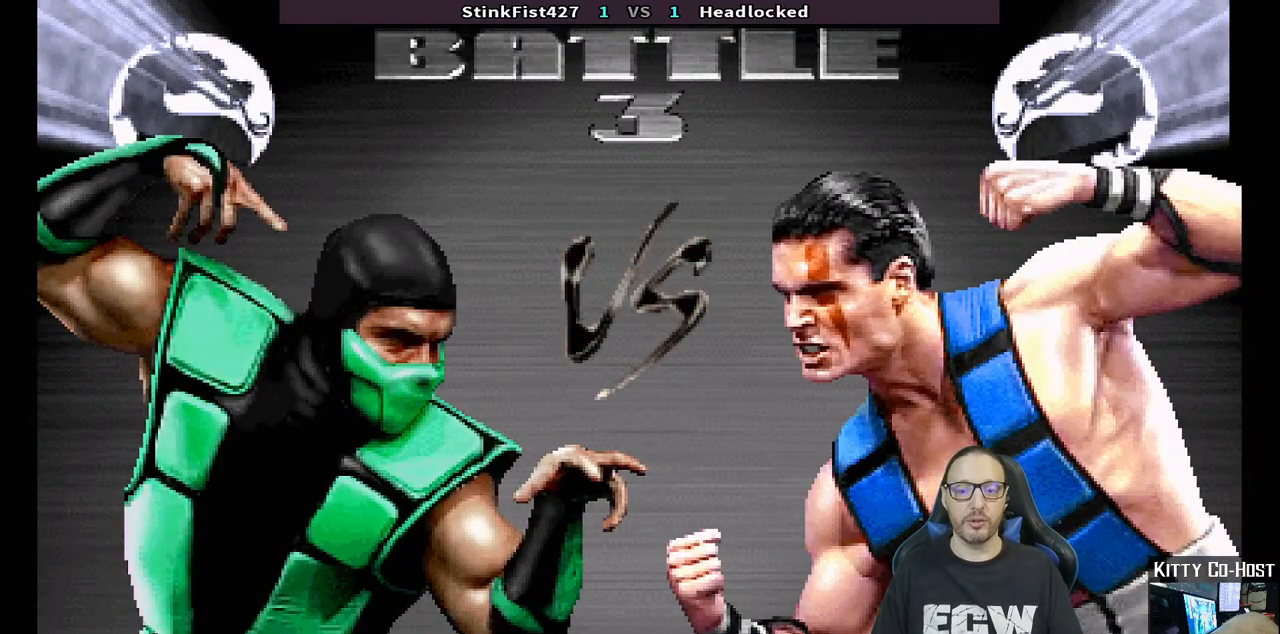
{"dt_ms": 500, "buttons": [], "left_stick": "center", "right_stick": "center", "events": [[117, "CROSS", "down"], [183, "SQUARE", "down"], [200, "R1", "down"], [250, "CIRCLE", "down"], [250, "TRIANGLE", "down"], [300, "CROSS", "up"], [317, "SQUARE", "up"], [400, "TRIANGLE", "up"], [433, "CIRCLE", "up"], [467, "R1", "up"]]}
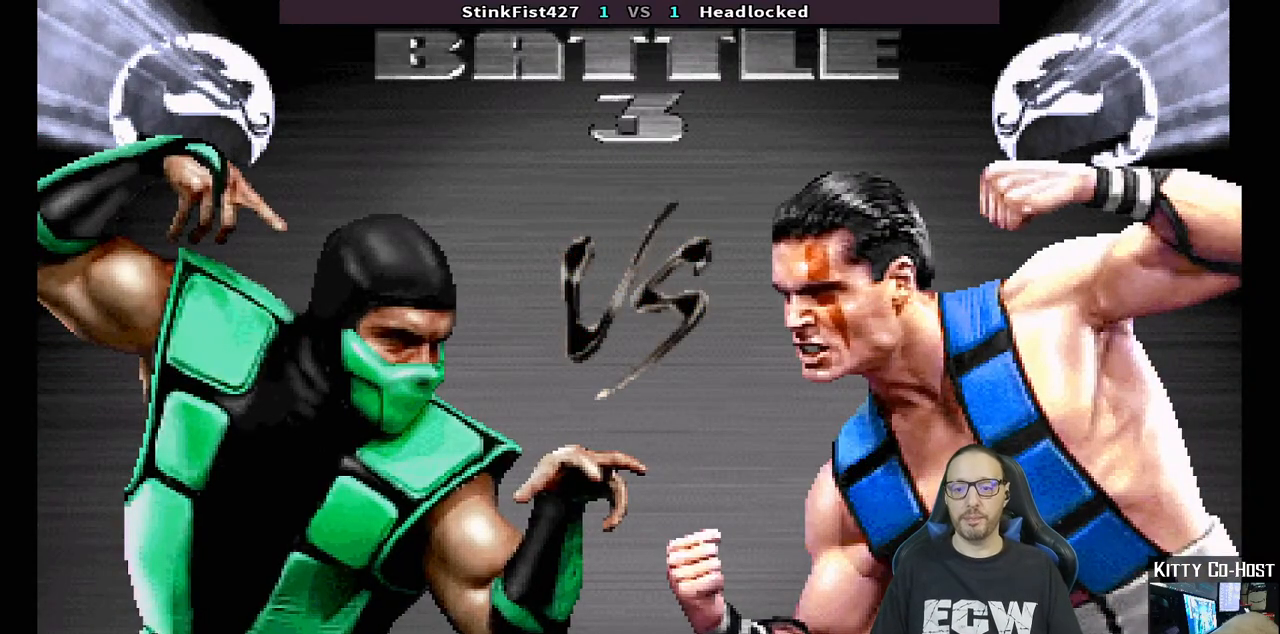
{"dt_ms": 500, "buttons": [], "left_stick": "center", "right_stick": "center", "events": [[150, "CROSS", "down"], [150, "R1", "down"], [183, "CIRCLE", "down"], [183, "SQUARE", "down"], [217, "TRIANGLE", "down"], [333, "CROSS", "up"], [350, "SQUARE", "up"], [383, "CIRCLE", "up"], [383, "TRIANGLE", "up"], [450, "R1", "up"]]}
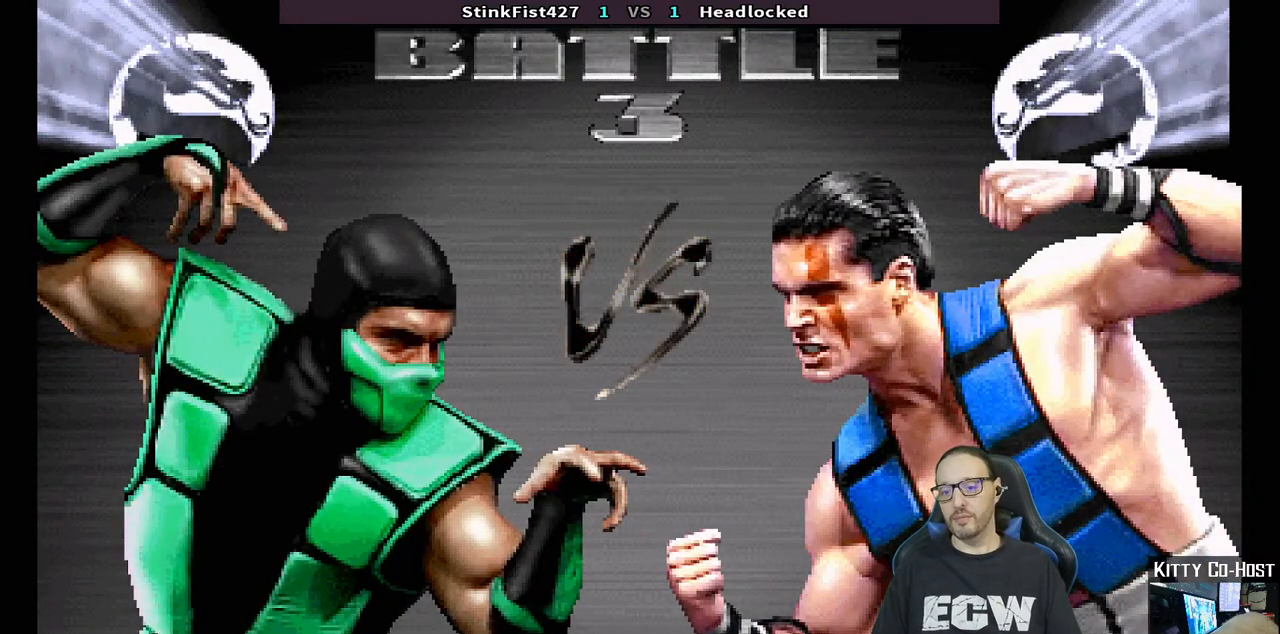
{"dt_ms": 500, "buttons": [], "left_stick": "center", "right_stick": "center", "events": [[100, "SQUARE", "down"], [133, "SQUARE", "up"]]}
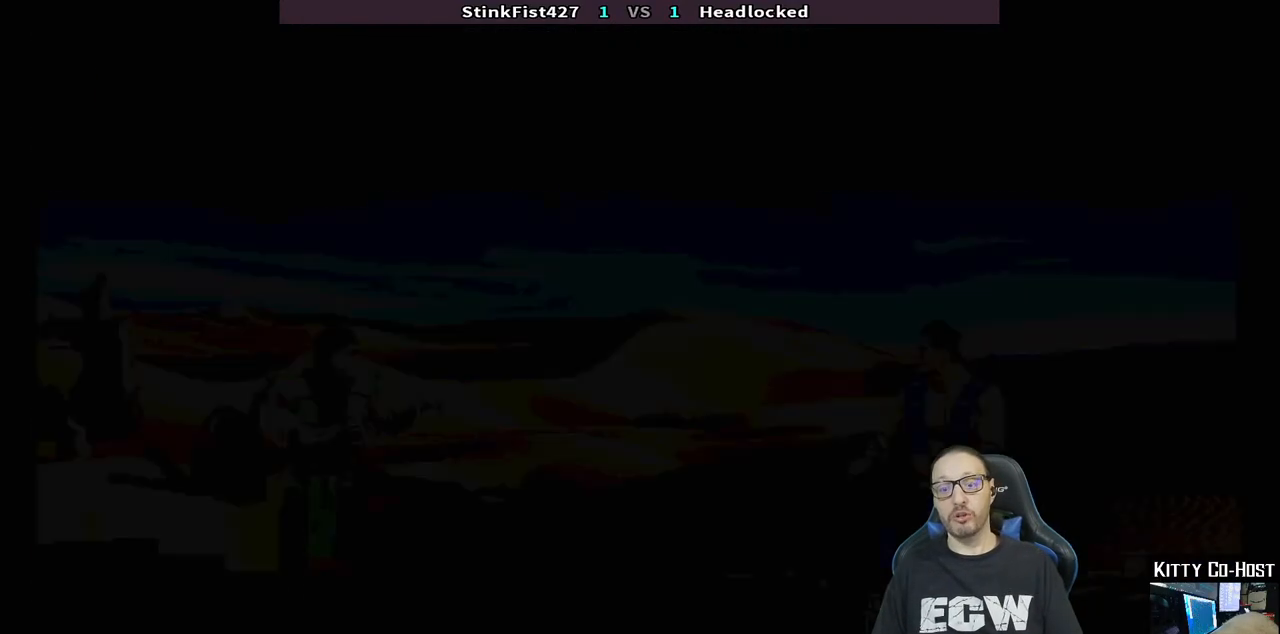
{"dt_ms": 500, "buttons": [], "left_stick": "center", "right_stick": "center", "events": []}
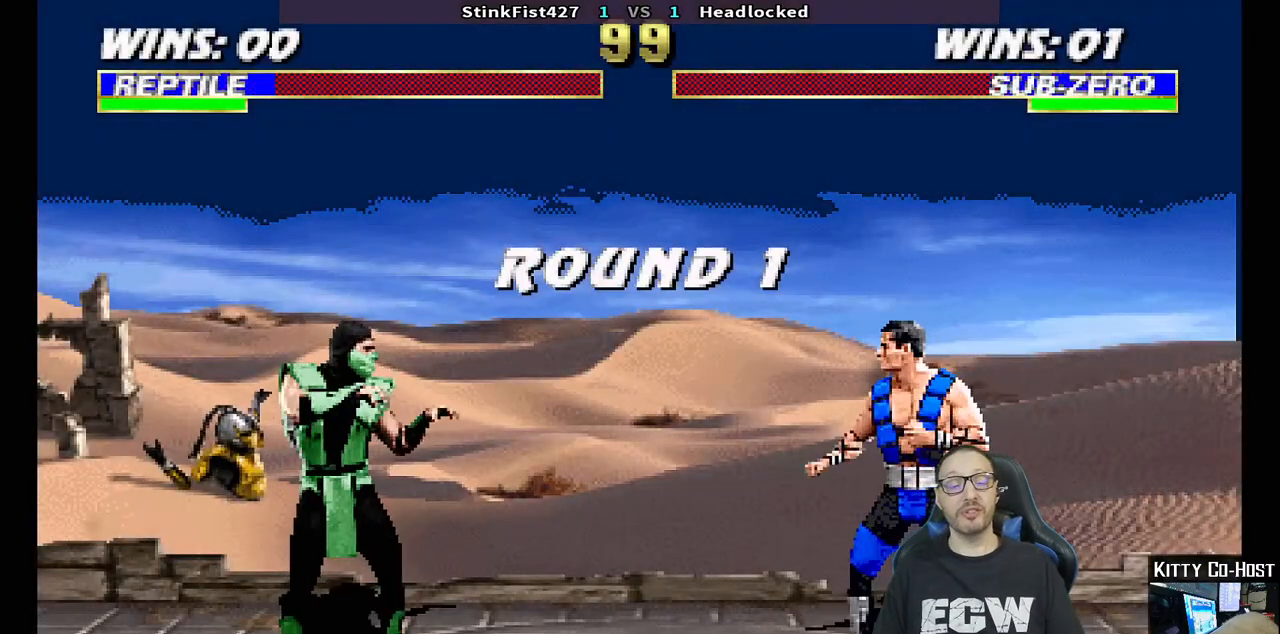
{"dt_ms": 500, "buttons": [], "left_stick": "center", "right_stick": "center", "events": []}
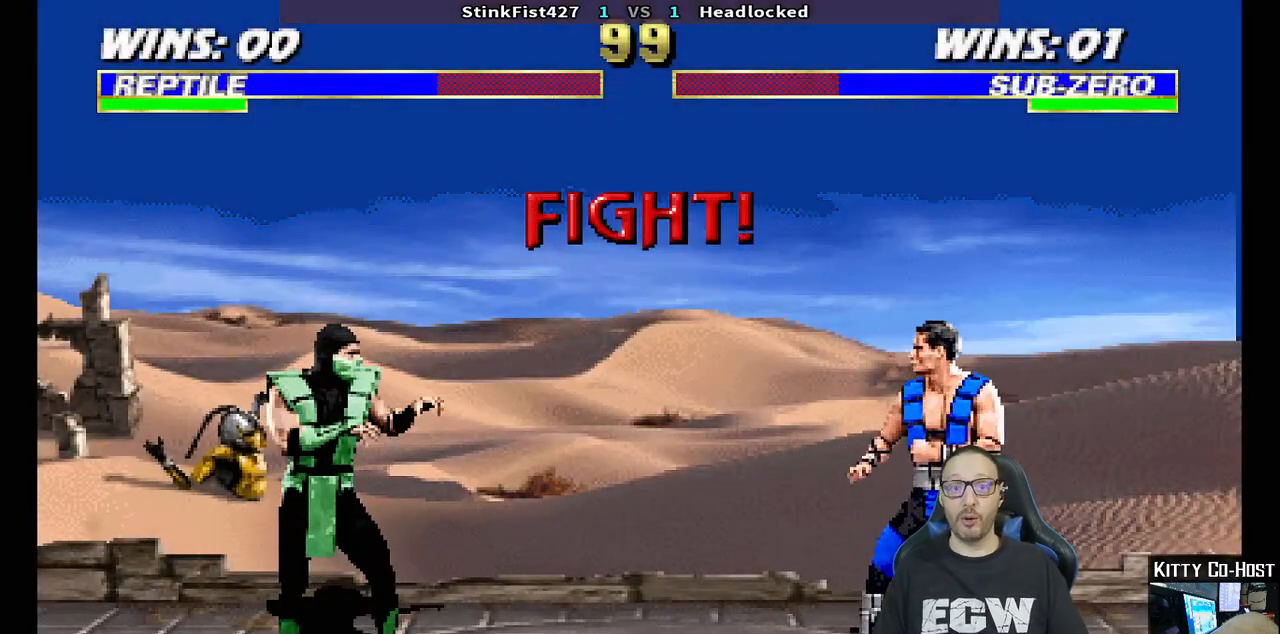
{"dt_ms": 500, "buttons": ["R1"], "left_stick": "center", "right_stick": "center", "events": [[333, "R1", "down"]]}
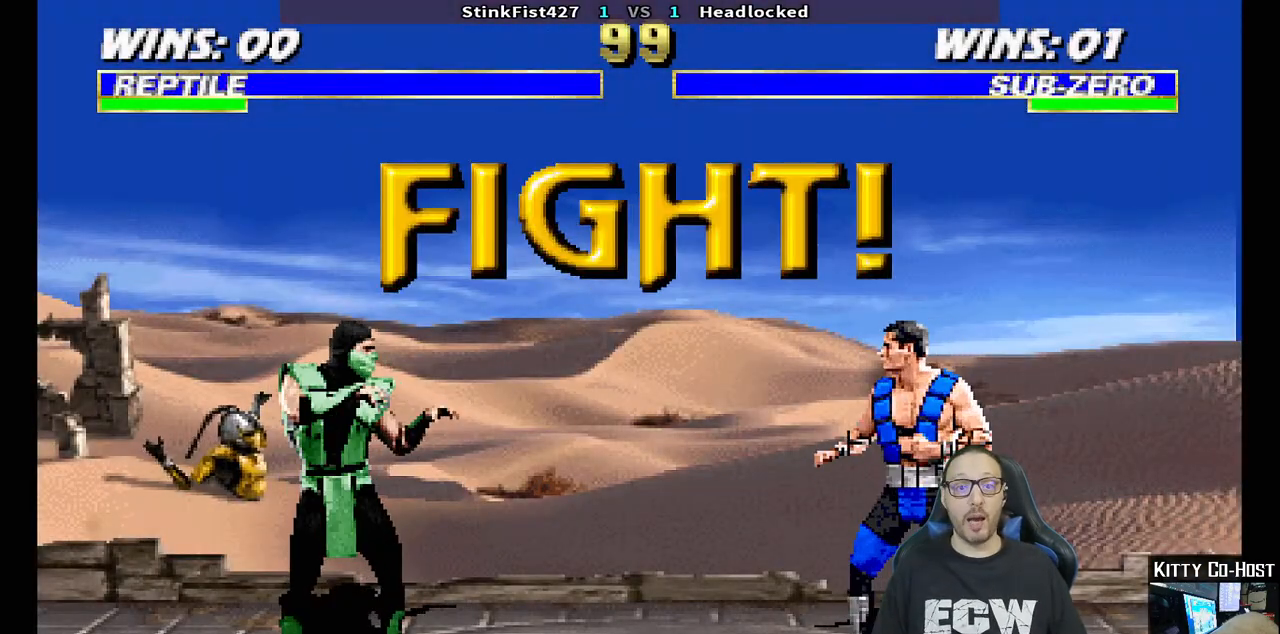
{"dt_ms": 500, "buttons": [], "left_stick": "center", "right_stick": "center", "events": [[50, "R1", "up"]]}
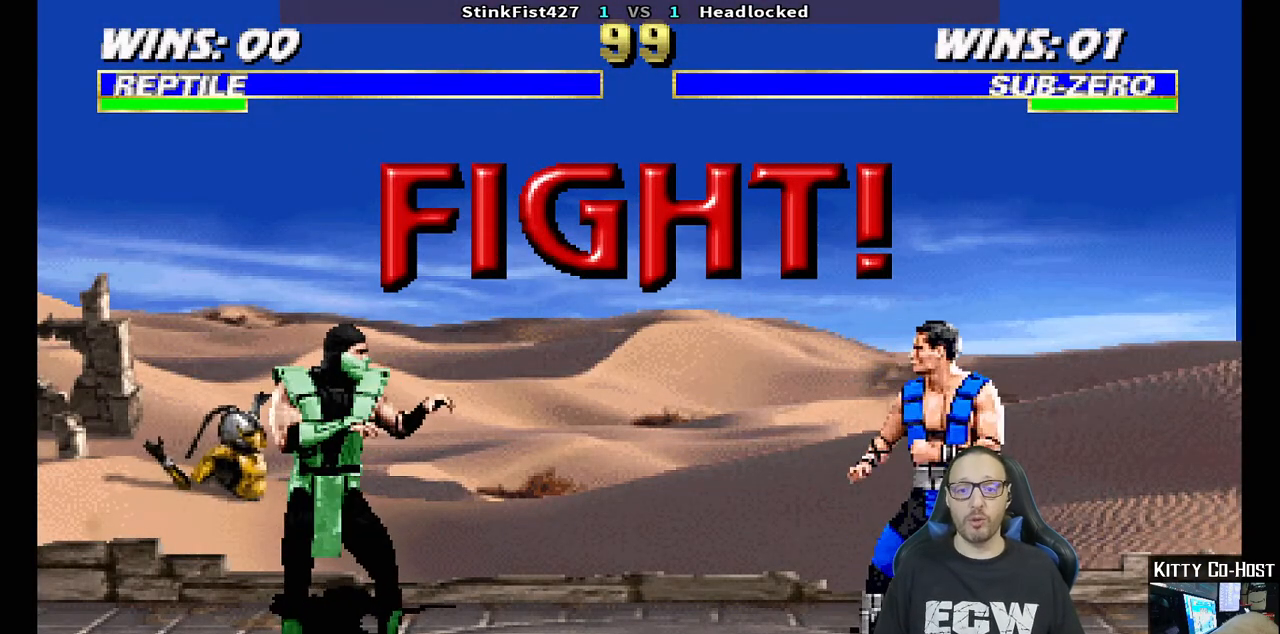
{"dt_ms": 500, "buttons": ["DPAD_RIGHT"], "left_stick": "center", "right_stick": "center", "events": [[500, "DPAD_RIGHT", "down"]]}
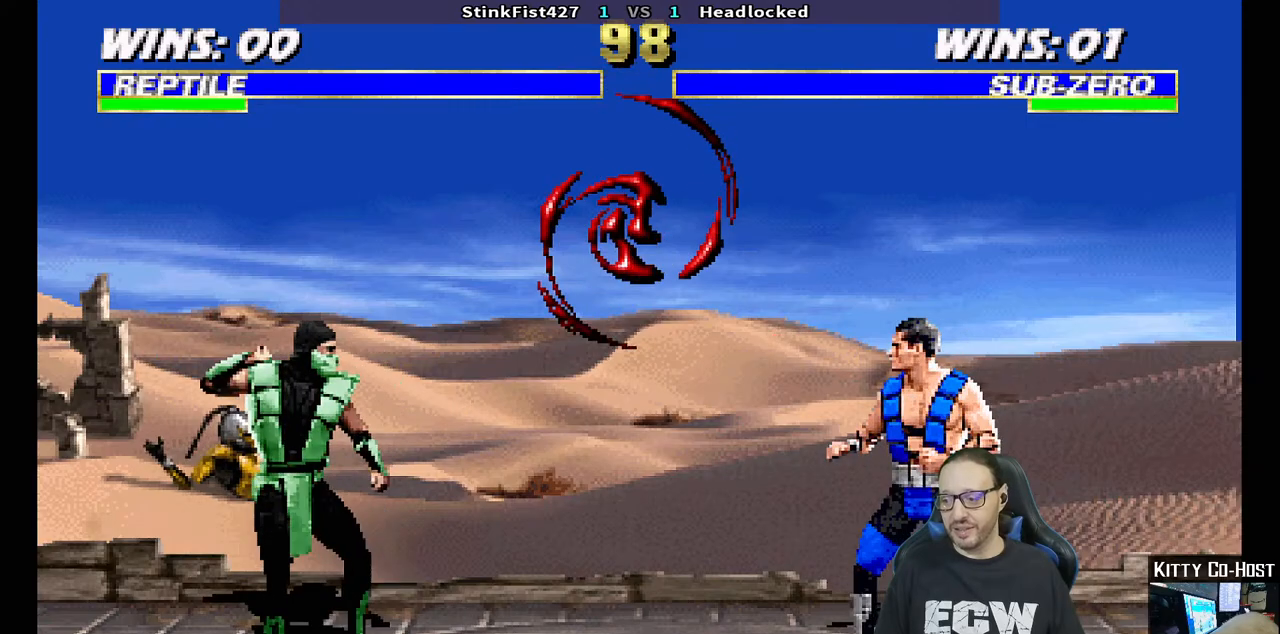
{"dt_ms": 500, "buttons": ["CROSS", "CIRCLE", "R1", "DPAD_RIGHT"], "left_stick": "center", "right_stick": "center", "events": [[50, "R1", "down"], [67, "CROSS", "down"], [83, "CIRCLE", "down"]]}
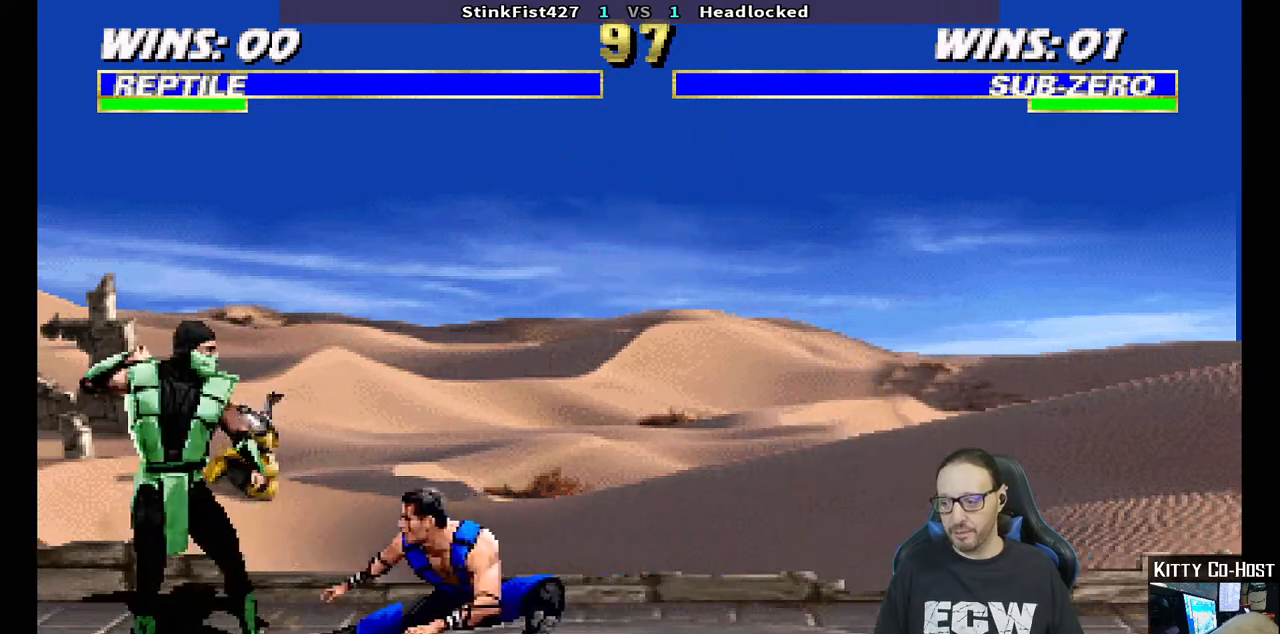
{"dt_ms": 500, "buttons": [], "left_stick": "center", "right_stick": "center", "events": [[217, "DPAD_RIGHT", "up"], [383, "CIRCLE", "up"], [400, "CROSS", "up"], [433, "R1", "up"]]}
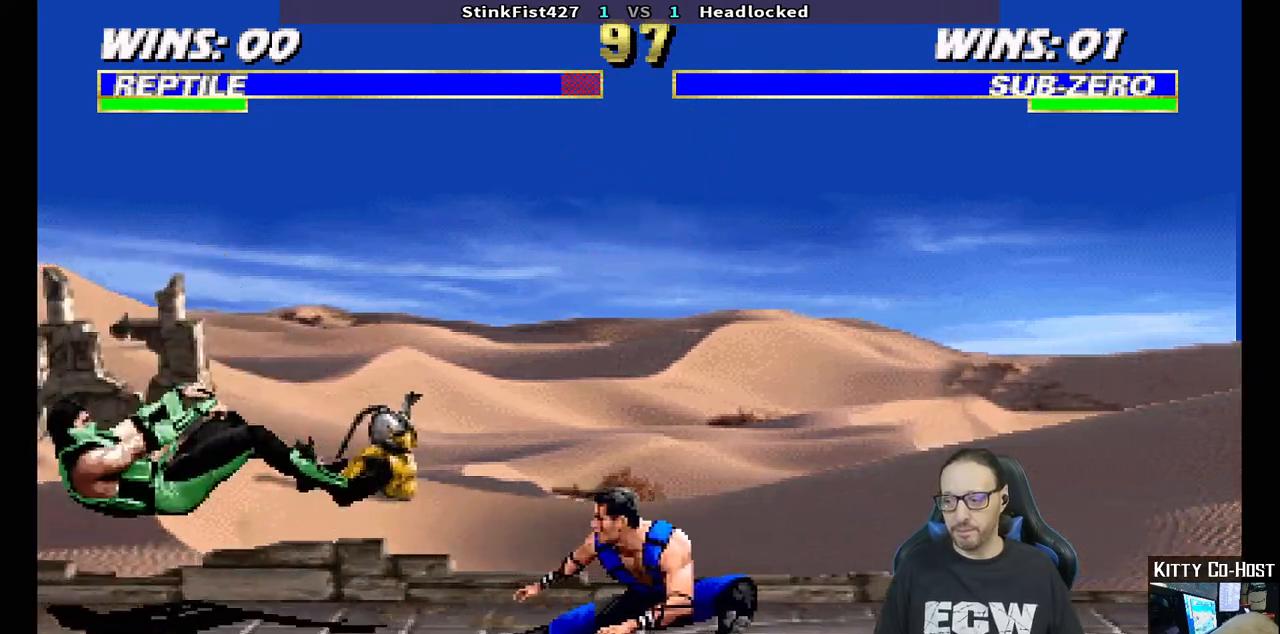
{"dt_ms": 1000, "buttons": ["SQUARE", "L1", "DPAD_RIGHT"], "left_stick": "center", "right_stick": "center"}
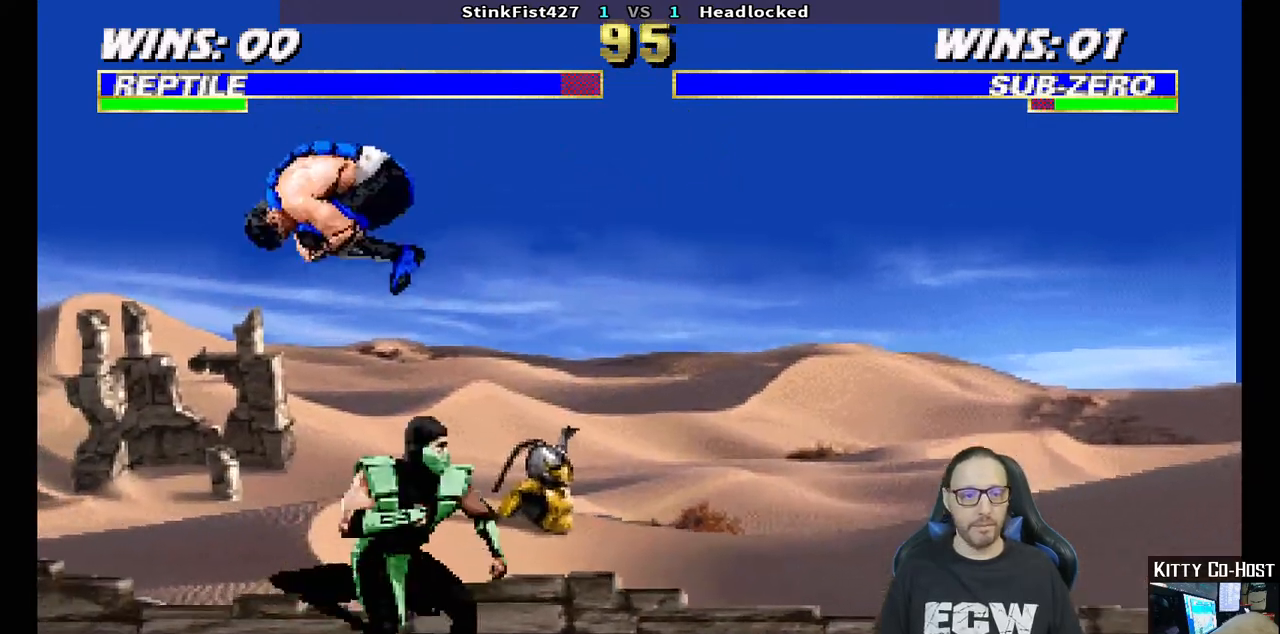
{"dt_ms": 500, "buttons": ["SQUARE", "L1"], "left_stick": "center", "right_stick": "center", "events": [[50, "SQUARE", "up"], [117, "SQUARE", "down"], [200, "SQUARE", "up"], [317, "DPAD_RIGHT", "up"], [317, "SQUARE", "down"], [367, "SQUARE", "up"], [433, "SQUARE", "down"]]}
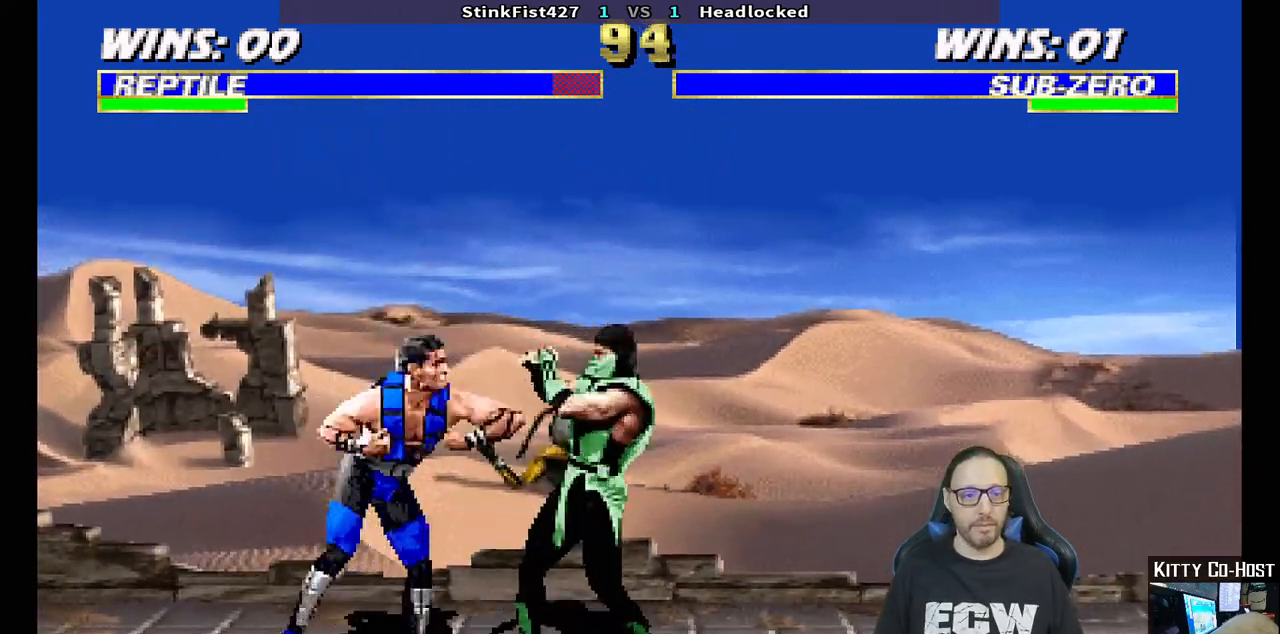
{"dt_ms": 500, "buttons": ["L1", "DPAD_LEFT"], "left_stick": "center", "right_stick": "center", "events": [[17, "DPAD_LEFT", "down"], [50, "CROSS", "down"], [67, "SQUARE", "up"], [133, "CIRCLE", "down"], [133, "CROSS", "up"], [150, "CIRCLE", "up"], [200, "CIRCLE", "down"], [283, "CIRCLE", "up"], [350, "CIRCLE", "down"], [450, "CIRCLE", "up"]]}
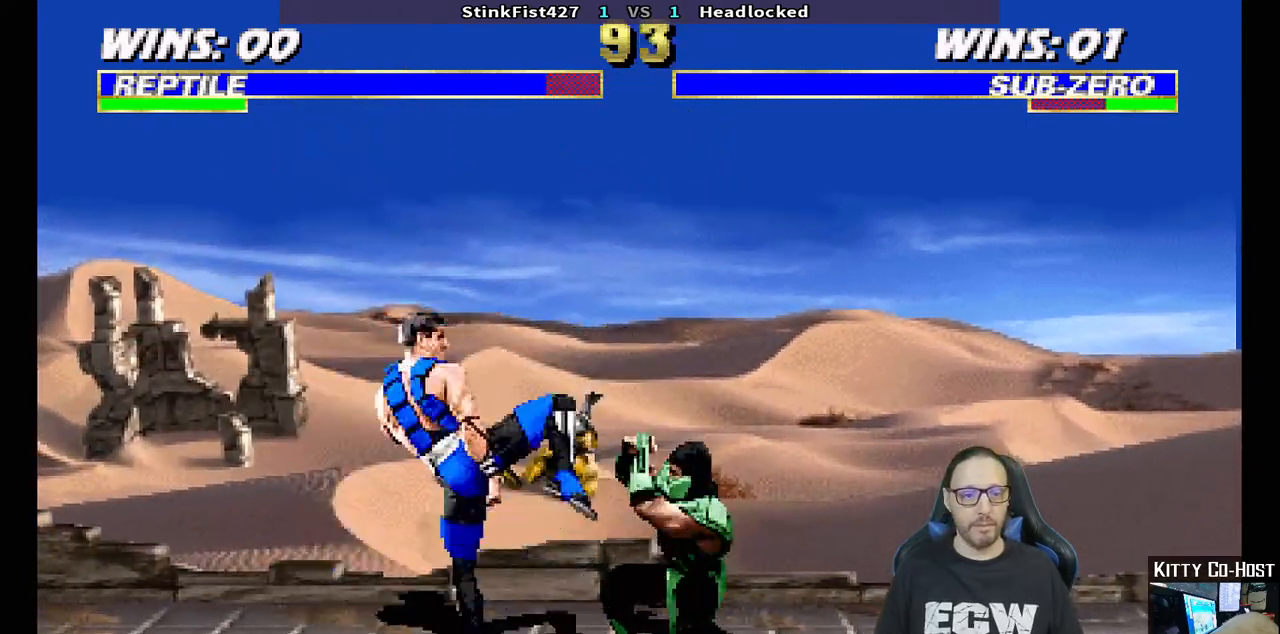
{"dt_ms": 500, "buttons": ["L1", "DPAD_LEFT"], "left_stick": "center", "right_stick": "center", "events": [[17, "TRIANGLE", "down"], [133, "TRIANGLE", "up"], [200, "TRIANGLE", "down"], [317, "TRIANGLE", "up"], [383, "TRIANGLE", "down"], [483, "TRIANGLE", "up"]]}
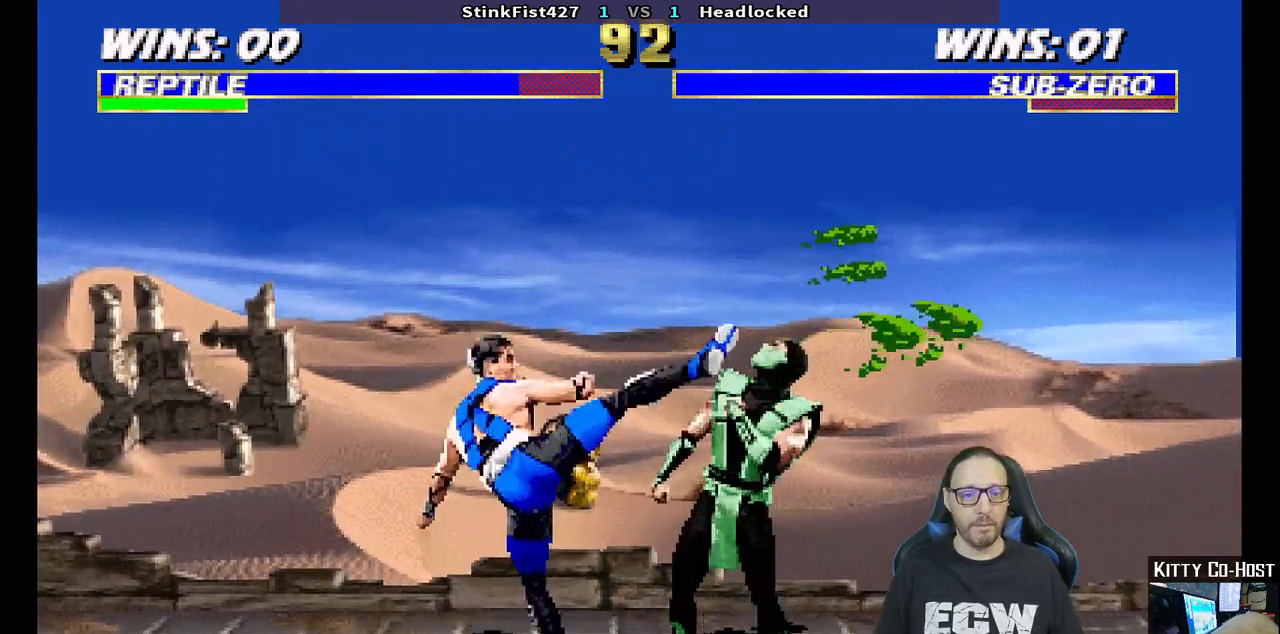
{"dt_ms": 500, "buttons": ["SQUARE", "DPAD_RIGHT"], "left_stick": "center", "right_stick": "center"}
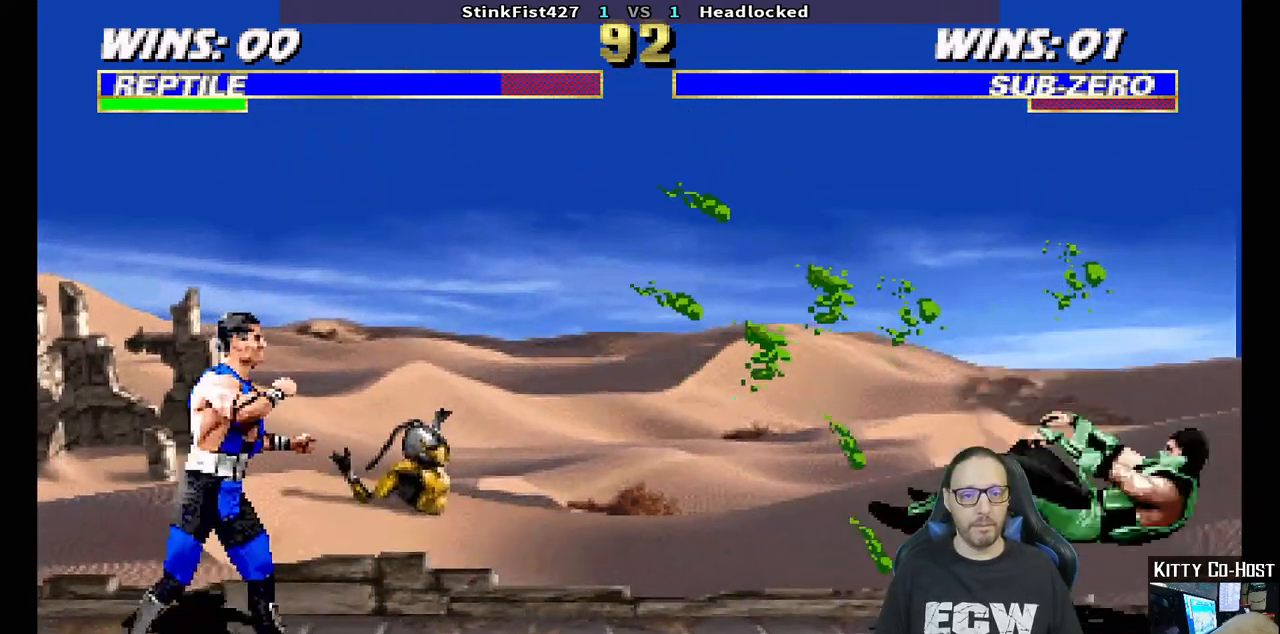
{"dt_ms": 500, "buttons": ["SQUARE"], "left_stick": "center", "right_stick": "center", "events": [[83, "DPAD_RIGHT", "up"]]}
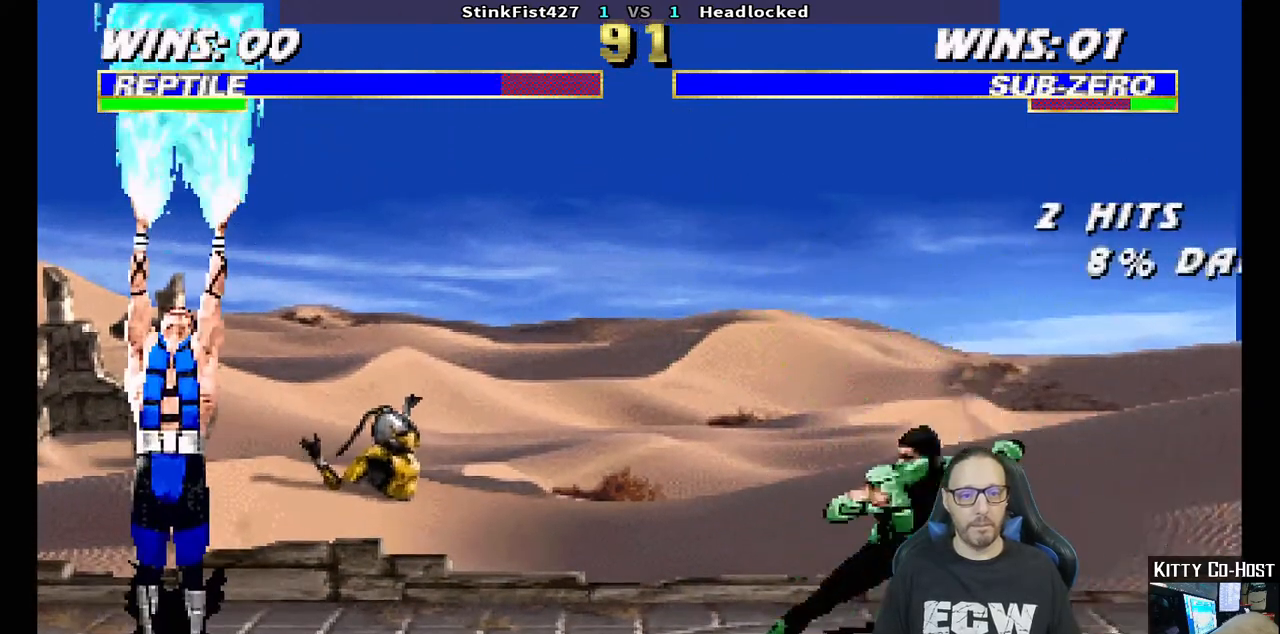
{"dt_ms": 500, "buttons": ["R1", "DPAD_DOWN", "DPAD_LEFT"], "left_stick": "center", "right_stick": "center", "events": [[50, "SQUARE", "up"], [250, "R1", "down"], [483, "DPAD_LEFT", "down"], [500, "DPAD_DOWN", "down"]]}
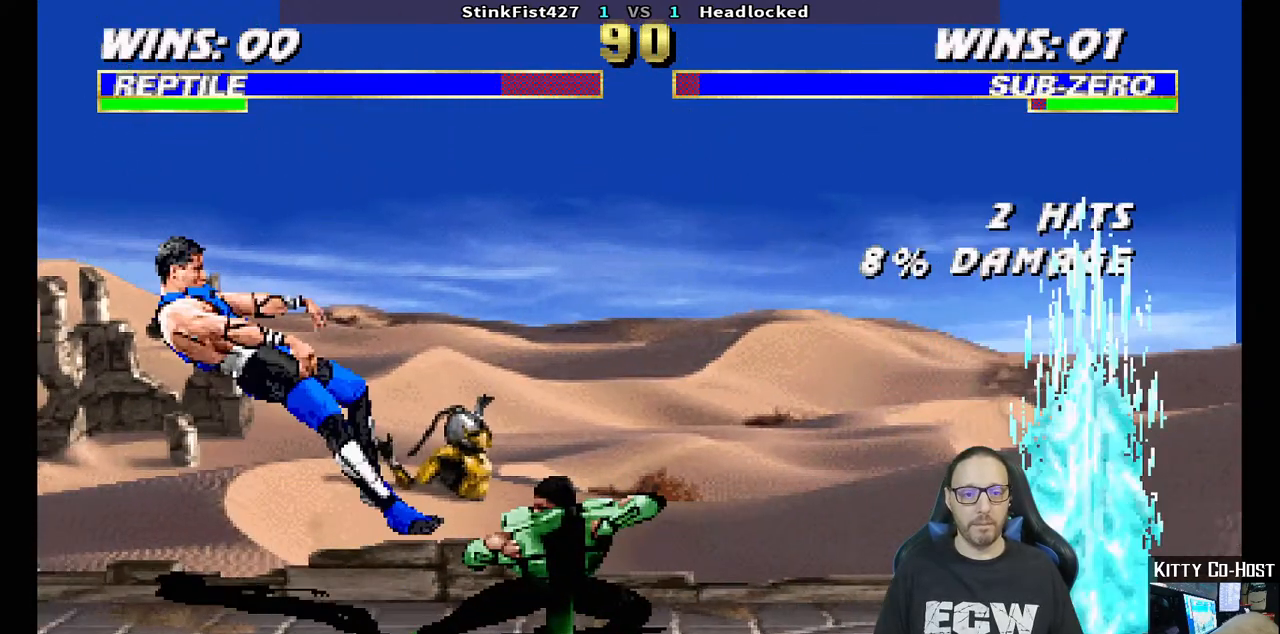
{"dt_ms": 500, "buttons": ["L1", "R1", "DPAD_DOWN", "DPAD_LEFT"], "left_stick": "center", "right_stick": "center", "events": [[17, "L1", "down"], [217, "DPAD_LEFT", "up"], [233, "R1", "up"], [267, "DPAD_LEFT", "down"], [317, "R1", "down"]]}
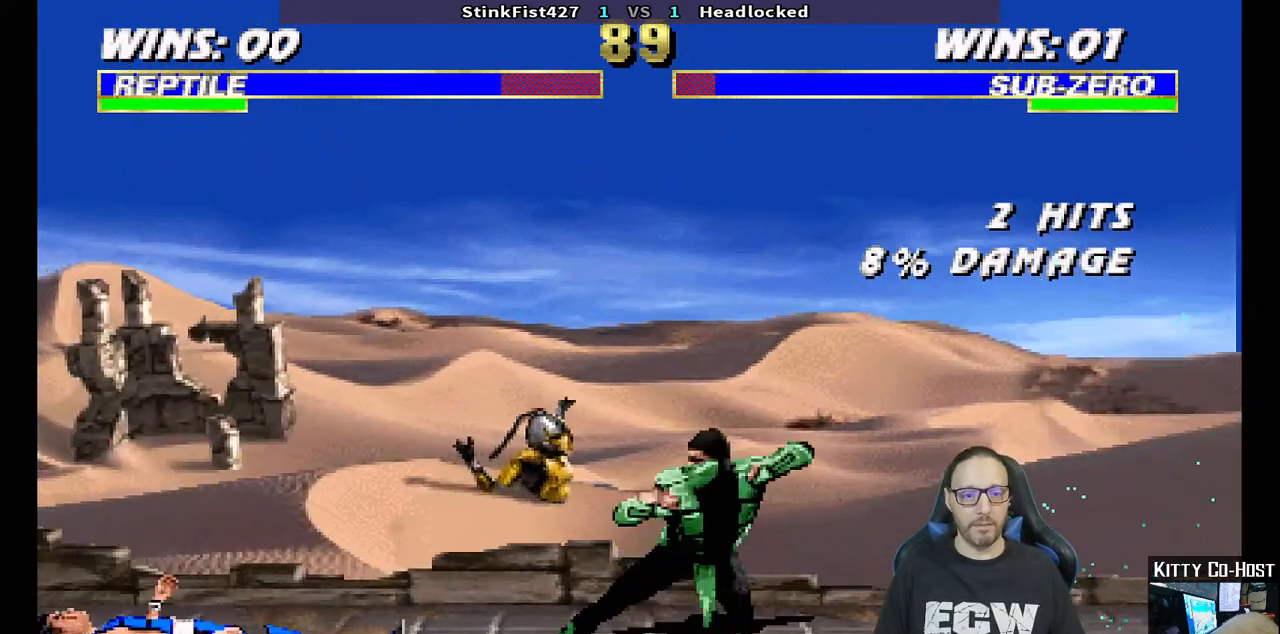
{"dt_ms": 500, "buttons": ["L1", "DPAD_UP", "DPAD_RIGHT"], "left_stick": "center", "right_stick": "center", "events": [[17, "DPAD_LEFT", "up"], [33, "DPAD_DOWN", "up"], [50, "L1", "up"], [167, "R1", "up"], [183, "L1", "down"], [200, "DPAD_RIGHT", "down"], [200, "DPAD_UP", "down"]]}
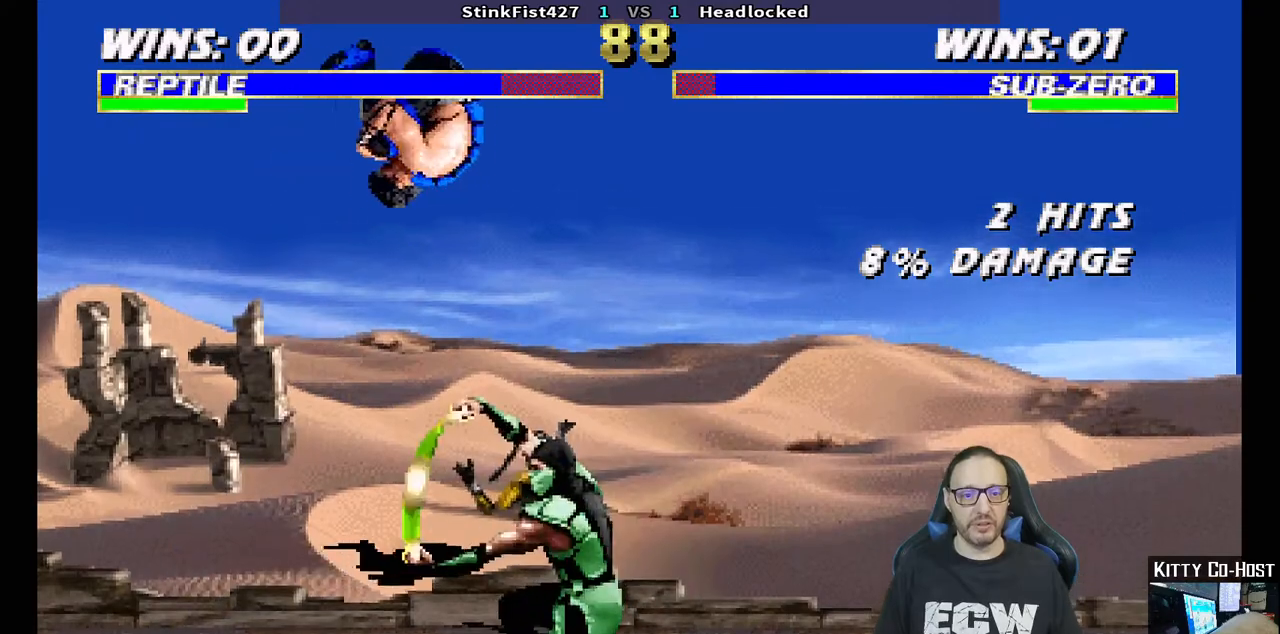
{"dt_ms": 500, "buttons": [], "left_stick": "center", "right_stick": "center", "events": [[100, "TRIANGLE", "down"], [217, "TRIANGLE", "up"], [300, "TRIANGLE", "down"], [317, "DPAD_UP", "up"], [333, "DPAD_RIGHT", "up"], [367, "L1", "up"], [433, "TRIANGLE", "up"]]}